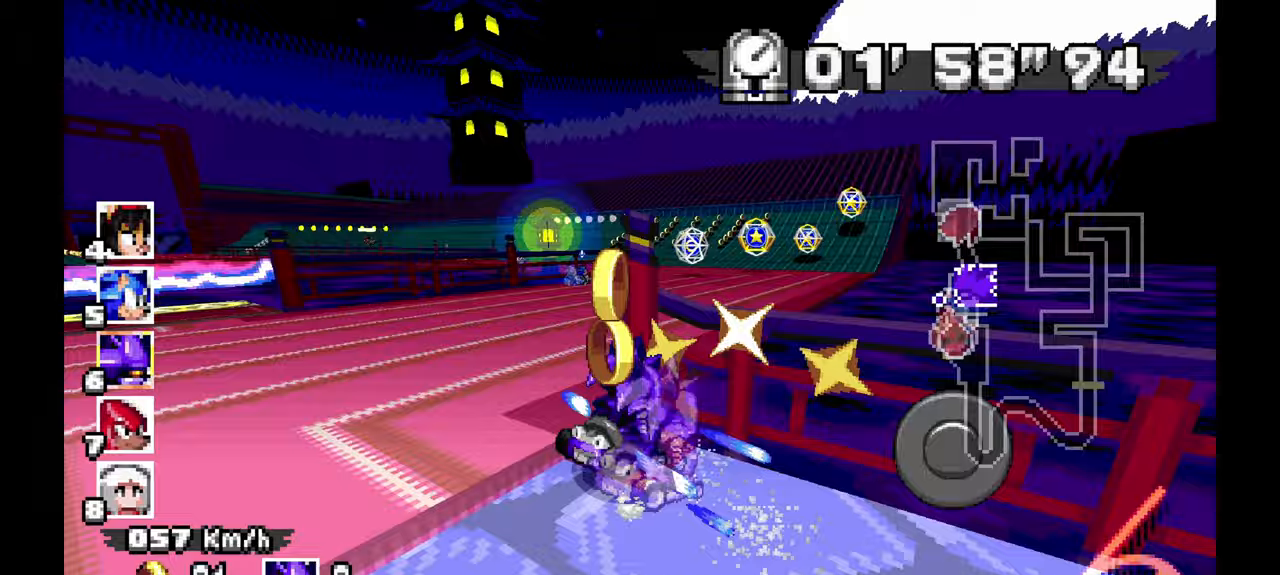
Gameplay with a controller (Xbox layout); each line is a JSON object with the inputs held at the frame after it (dt_ms = milliseconds from this image to that frame). "events" lists button and stick changes between this image and that frame as [ms after this image, input, new state], when the widget could be followed in between. Not read: B C DPAD_UP HOME L1 L2 L3 R1 R2 R3 SELECT START X Y Z.
{"dt_ms": 500, "buttons": ["A"], "left_stick": "left", "events": [[17, "left_stick", "right"], [383, "left_stick", "center"], [450, "left_stick", "left"]]}
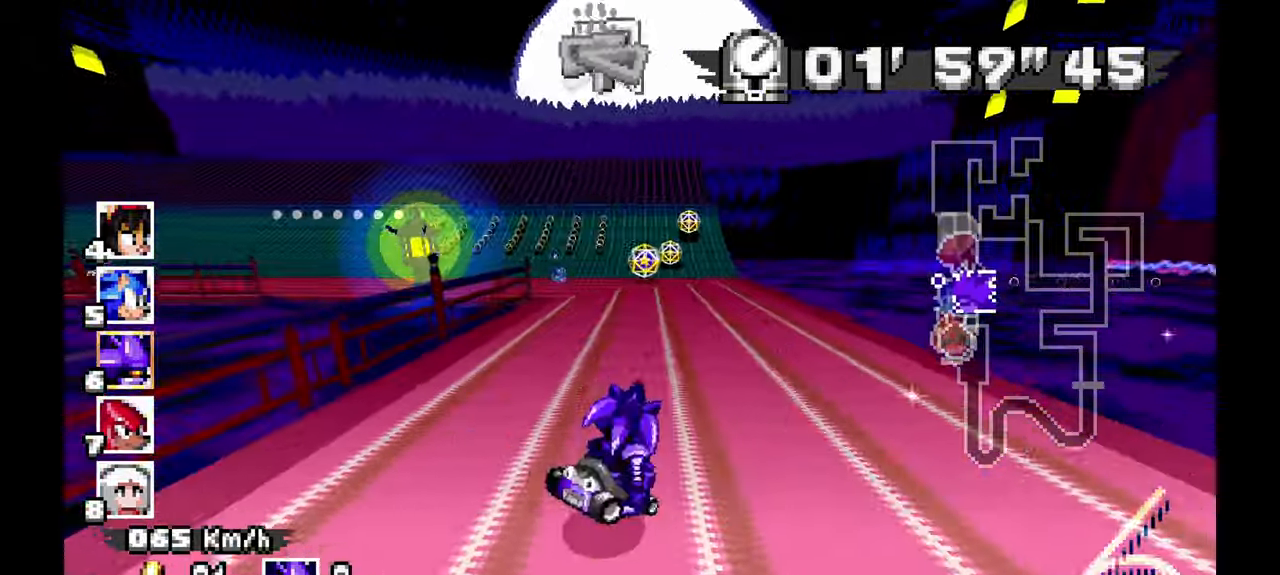
{"dt_ms": 500, "buttons": ["A"], "left_stick": "right", "events": [[350, "left_stick", "center"], [400, "left_stick", "right"]]}
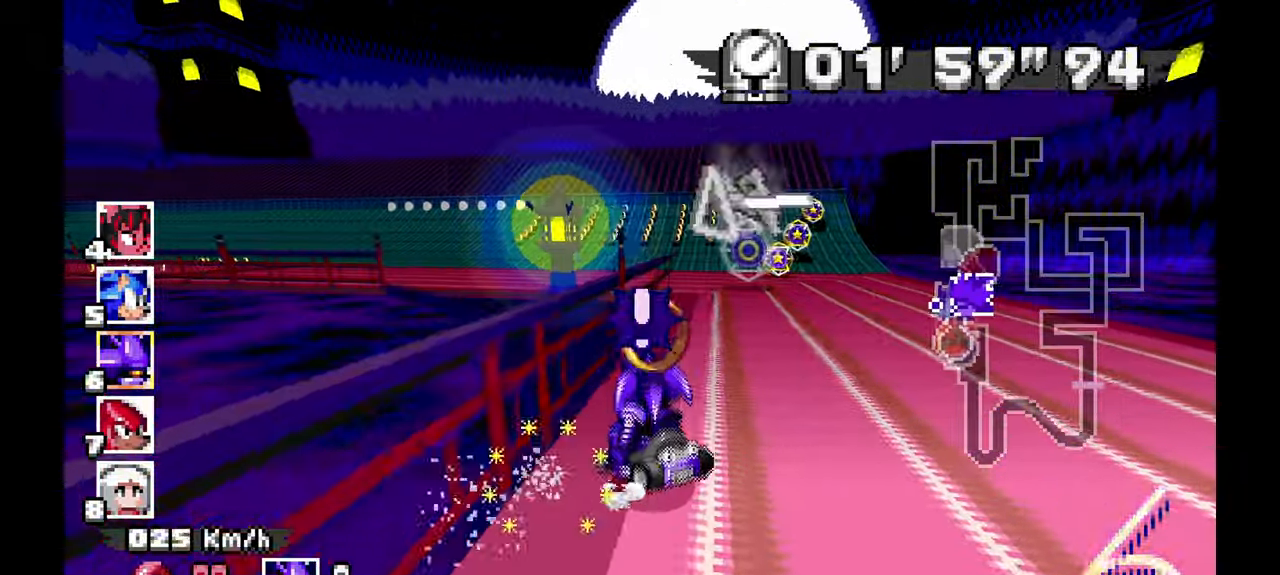
{"dt_ms": 500, "buttons": ["A"], "left_stick": "right", "events": [[67, "left_stick", "center"], [250, "left_stick", "right"]]}
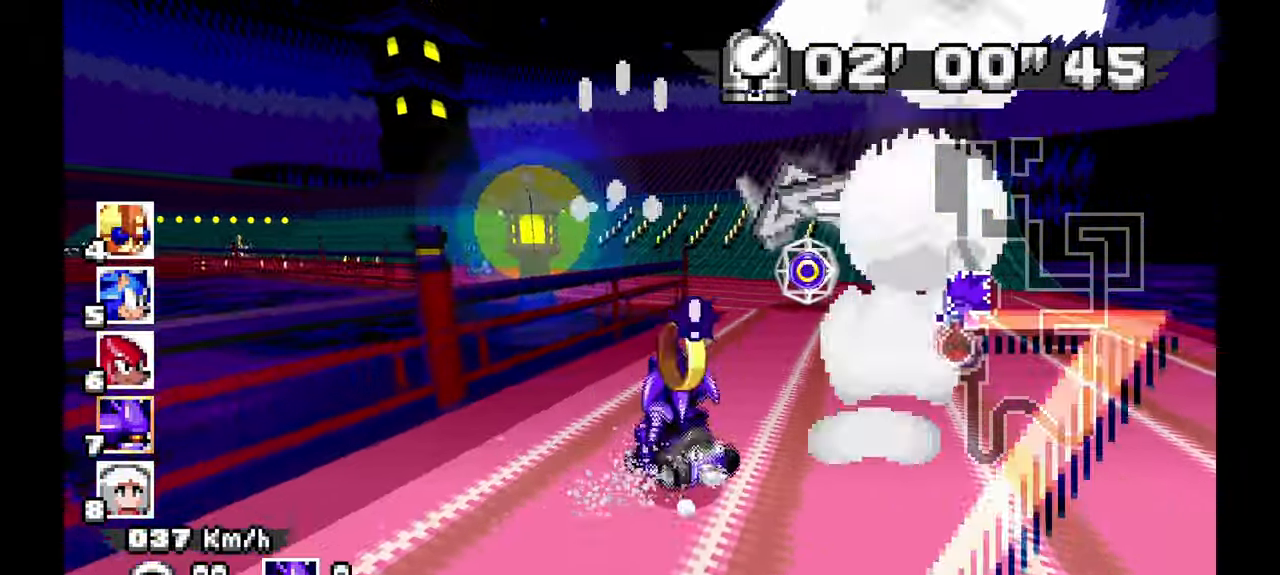
{"dt_ms": 500, "buttons": ["A"], "left_stick": "left"}
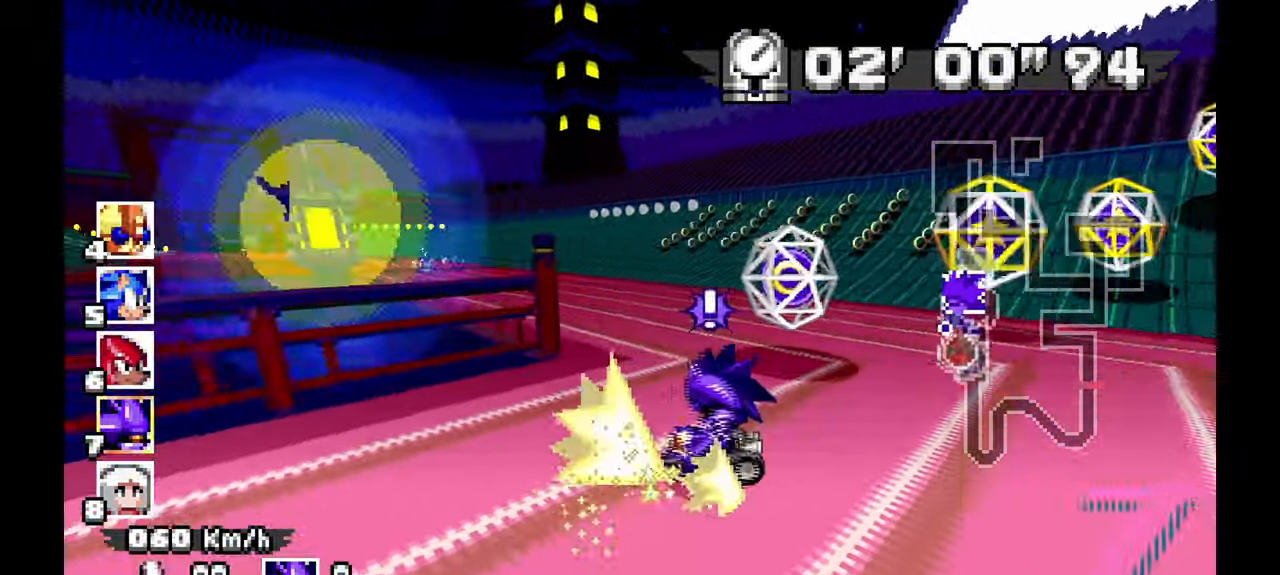
{"dt_ms": 500, "buttons": ["A"], "left_stick": "left", "events": []}
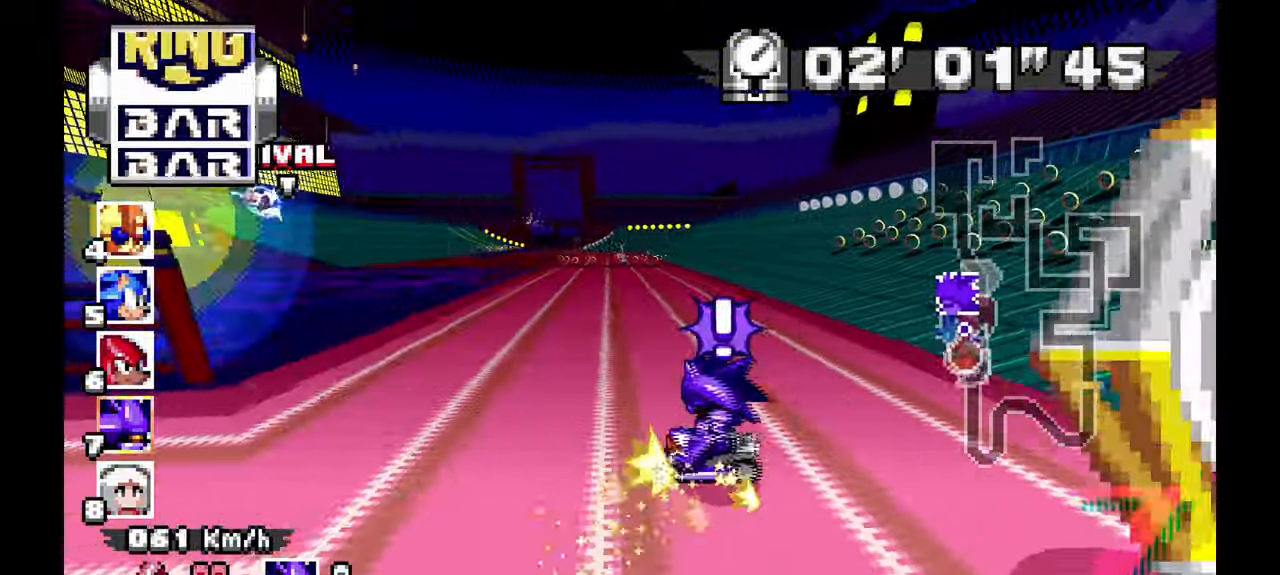
{"dt_ms": 500, "buttons": ["A"], "left_stick": "center", "events": [[200, "left_stick", "center"], [267, "left_stick", "right"], [483, "left_stick", "center"]]}
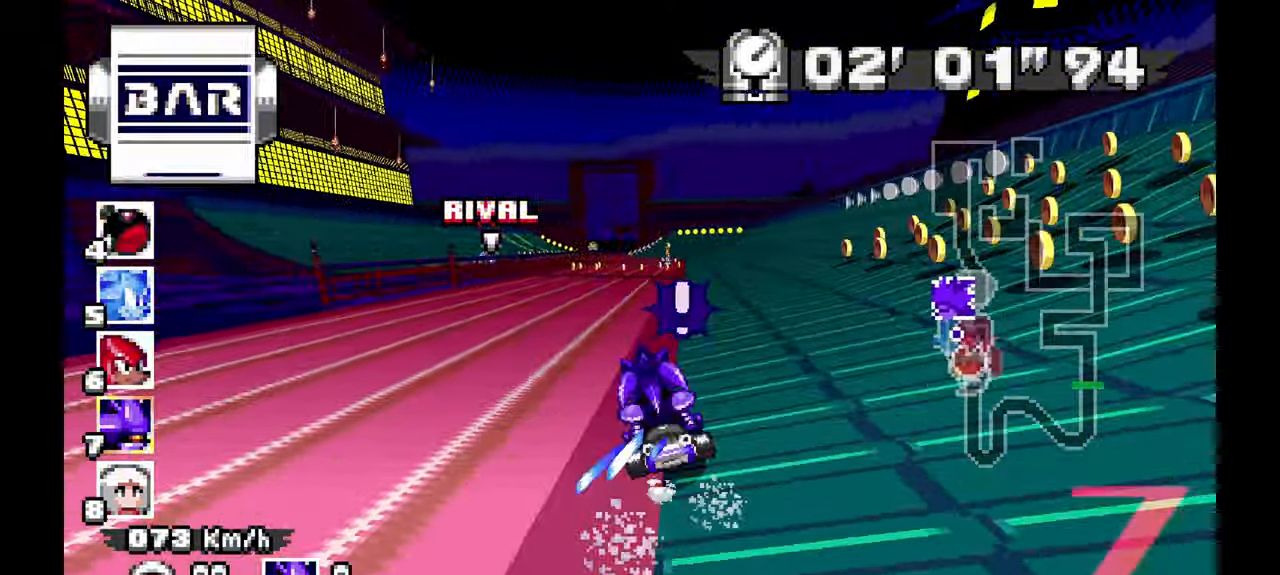
{"dt_ms": 500, "buttons": ["A"], "left_stick": "center", "events": [[100, "left_stick", "up"], [150, "left_stick", "center"]]}
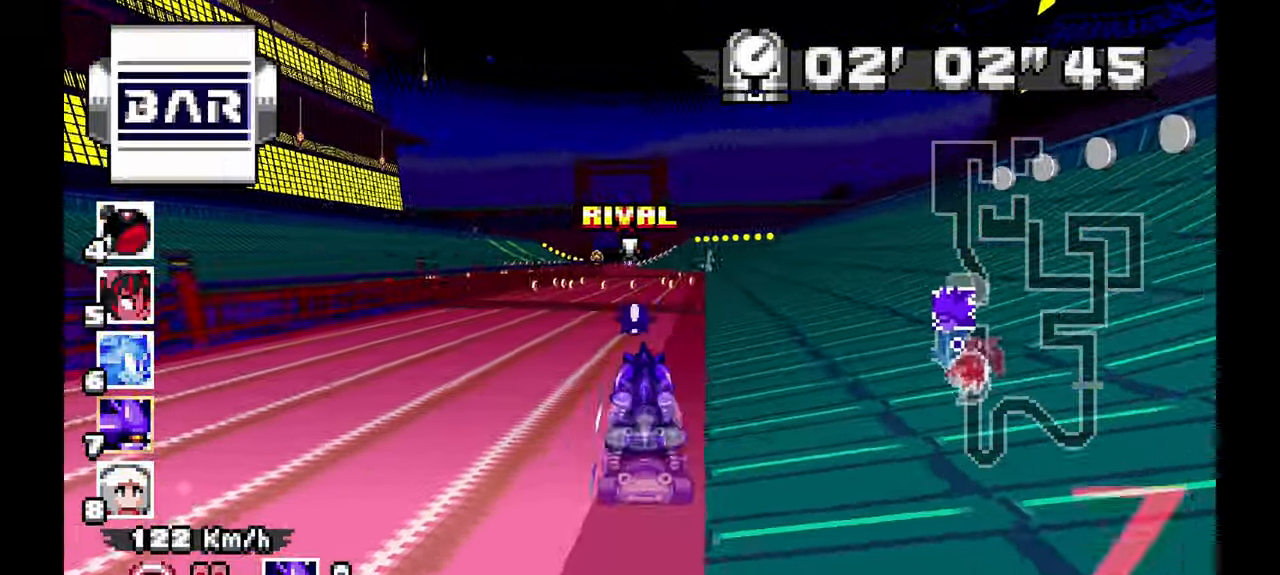
{"dt_ms": 500, "buttons": ["A"], "left_stick": "left", "events": [[433, "left_stick", "left"]]}
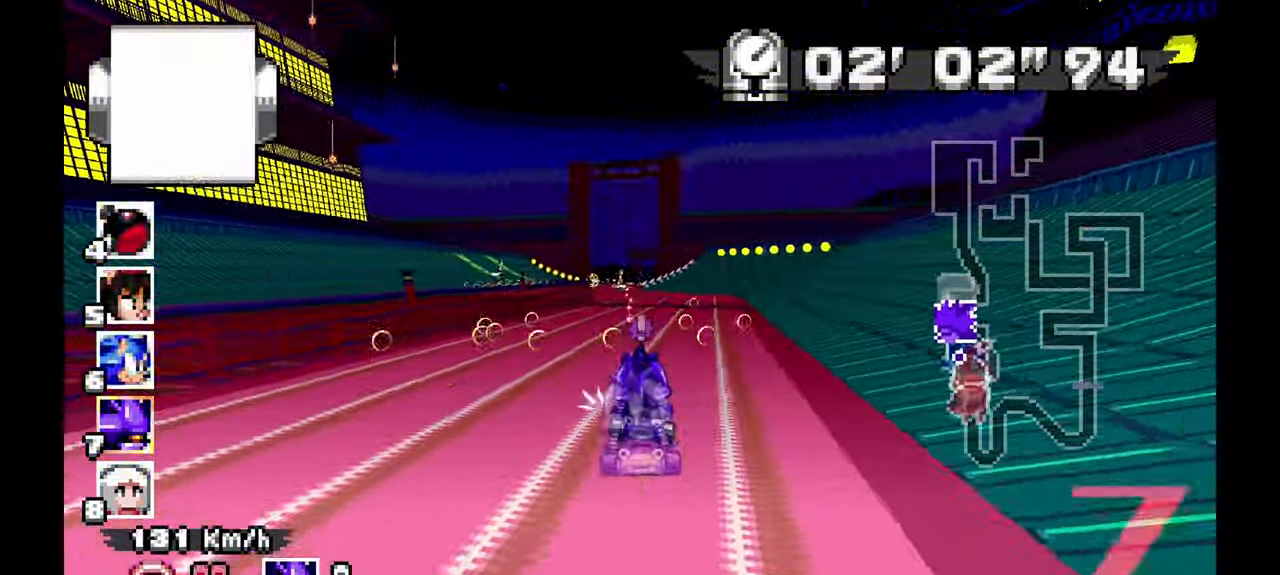
{"dt_ms": 500, "buttons": ["A"], "left_stick": "center", "events": [[100, "left_stick", "center"]]}
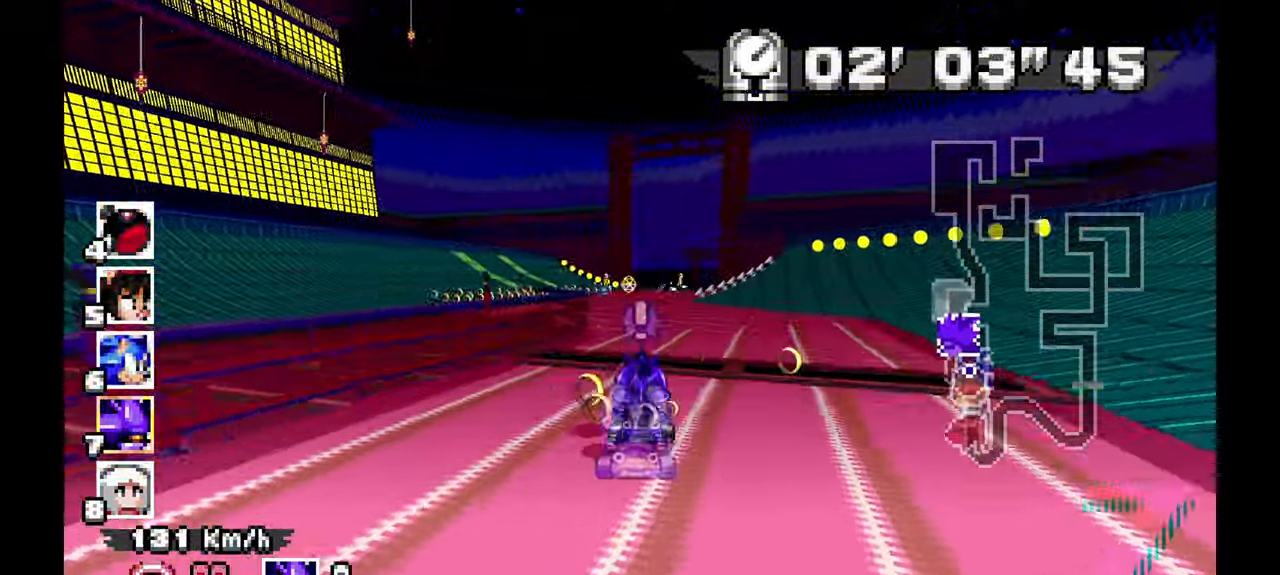
{"dt_ms": 1000, "buttons": ["A"], "left_stick": "center", "events": [[33, "left_stick", "right"], [150, "left_stick", "center"], [633, "left_stick", "right"], [800, "left_stick", "center"]]}
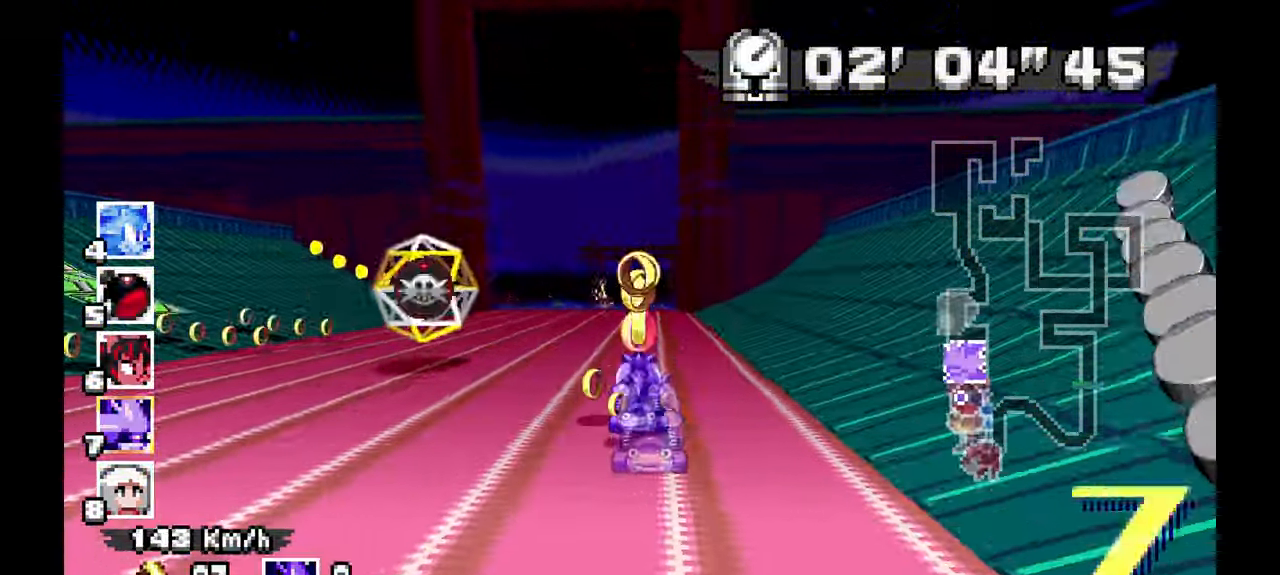
{"dt_ms": 500, "buttons": ["A"], "left_stick": "center", "events": [[283, "left_stick", "up-left"], [433, "left_stick", "center"]]}
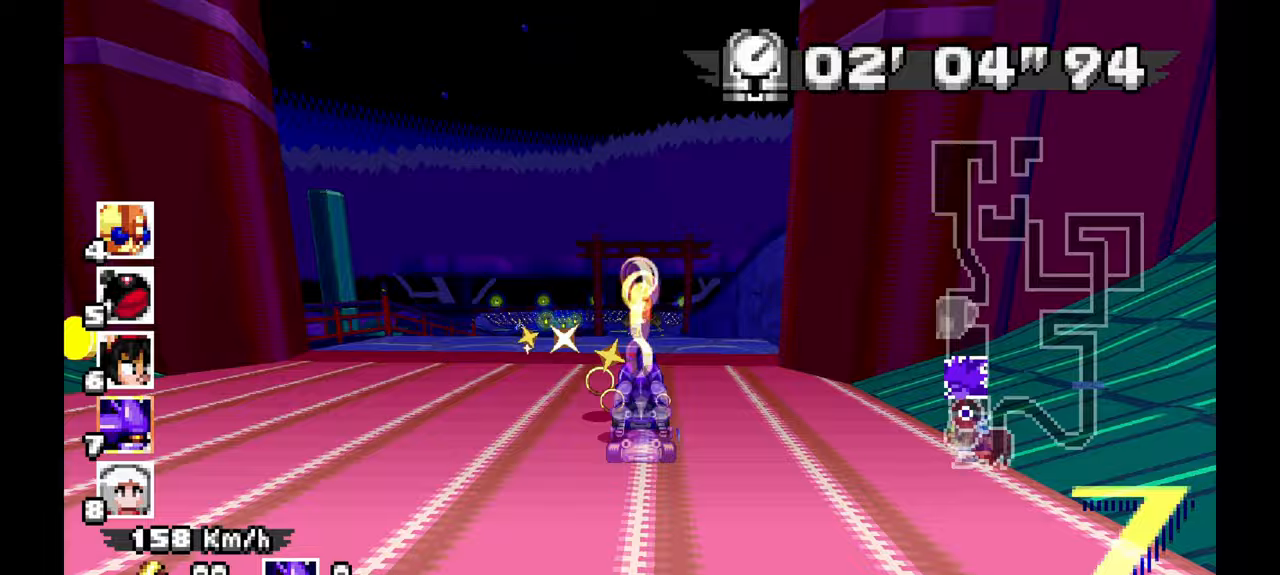
{"dt_ms": 500, "buttons": ["A"], "left_stick": "center", "events": [[400, "left_stick", "right"], [483, "left_stick", "center"]]}
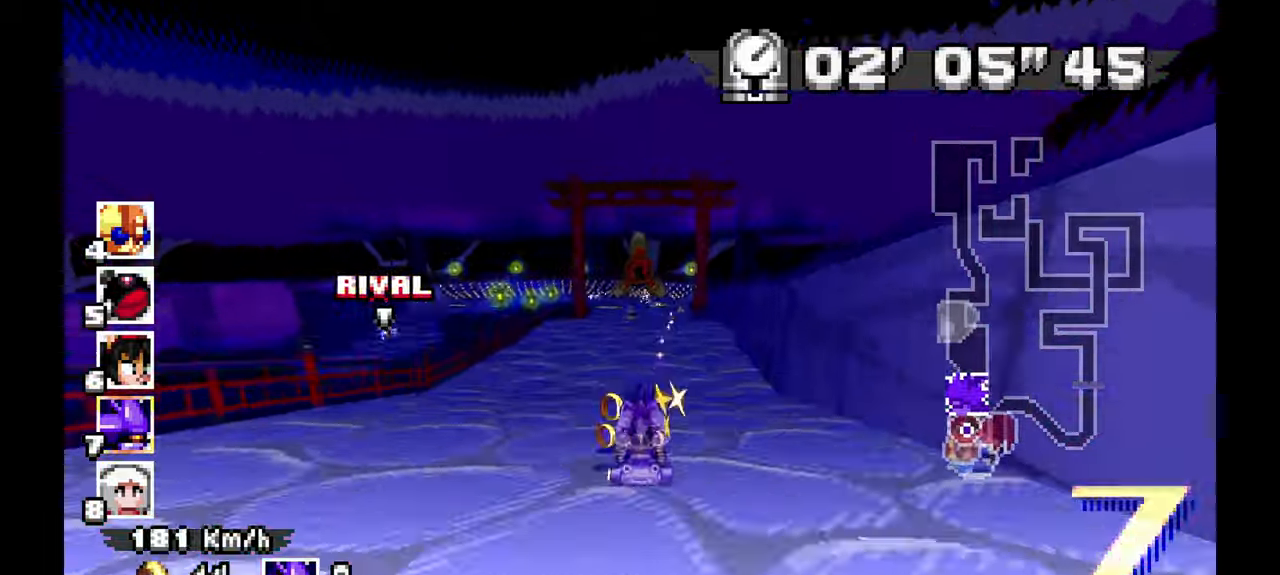
{"dt_ms": 500, "buttons": ["A"], "left_stick": "left", "events": [[33, "left_stick", "left"]]}
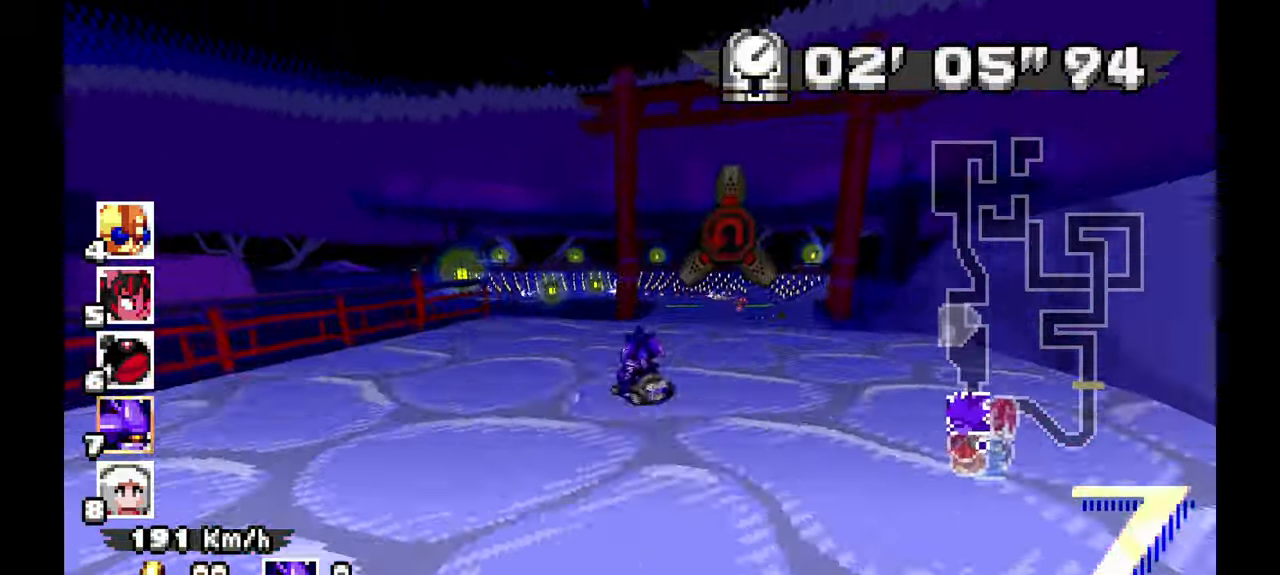
{"dt_ms": 500, "buttons": [], "left_stick": "left", "events": [[450, "A", "up"]]}
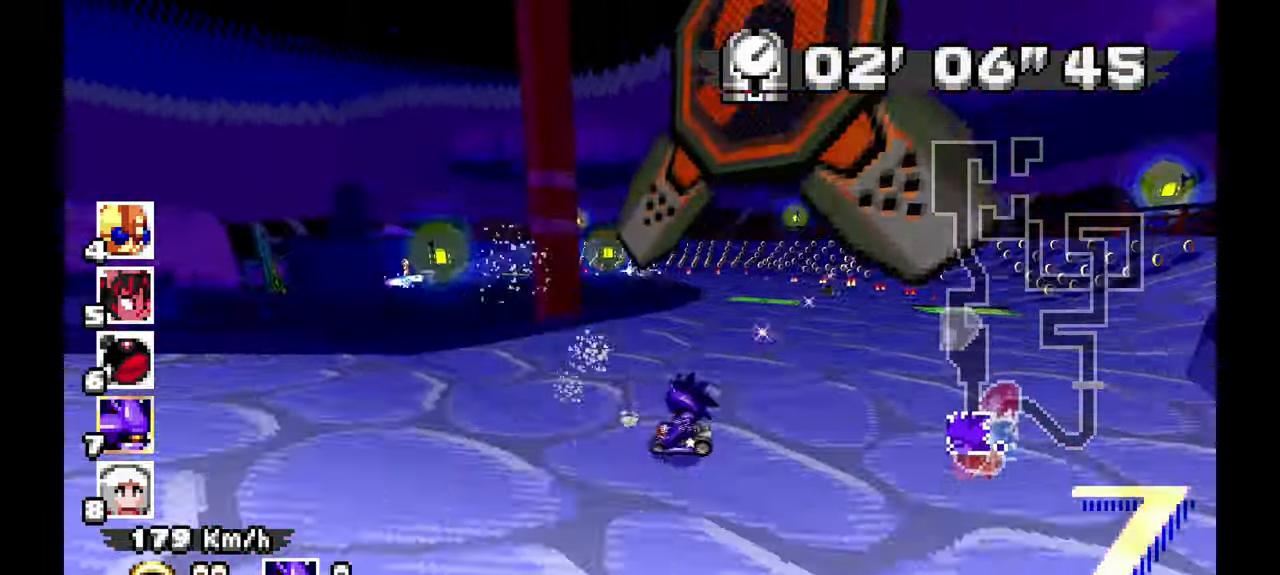
{"dt_ms": 500, "buttons": ["A"], "left_stick": "left", "events": [[150, "A", "down"]]}
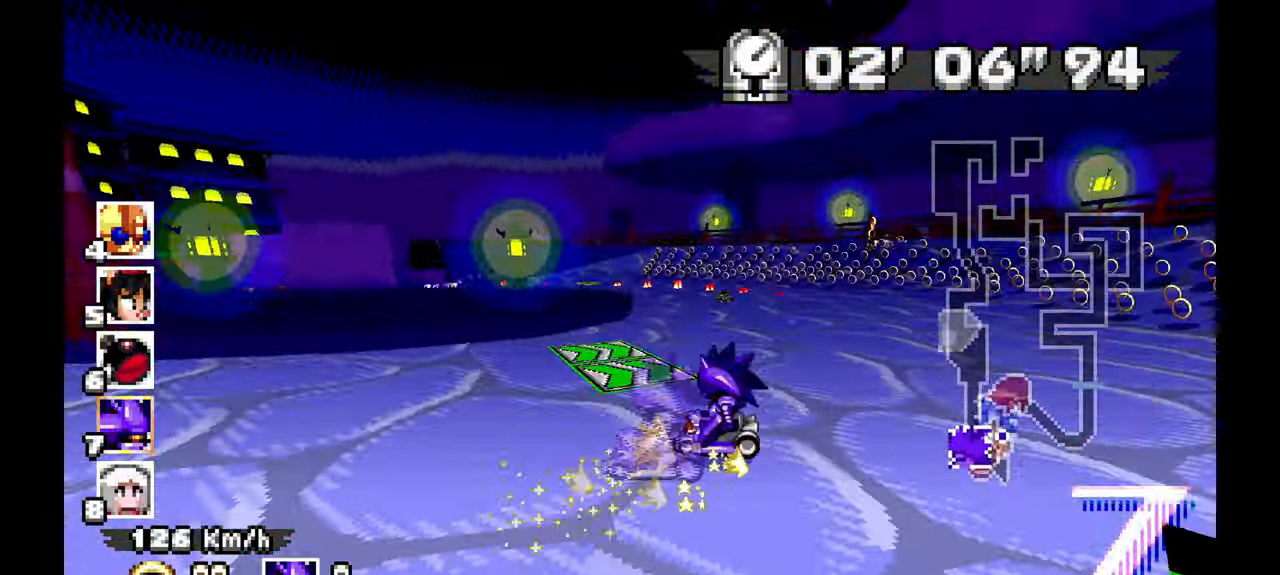
{"dt_ms": 500, "buttons": ["A"], "left_stick": "left", "events": []}
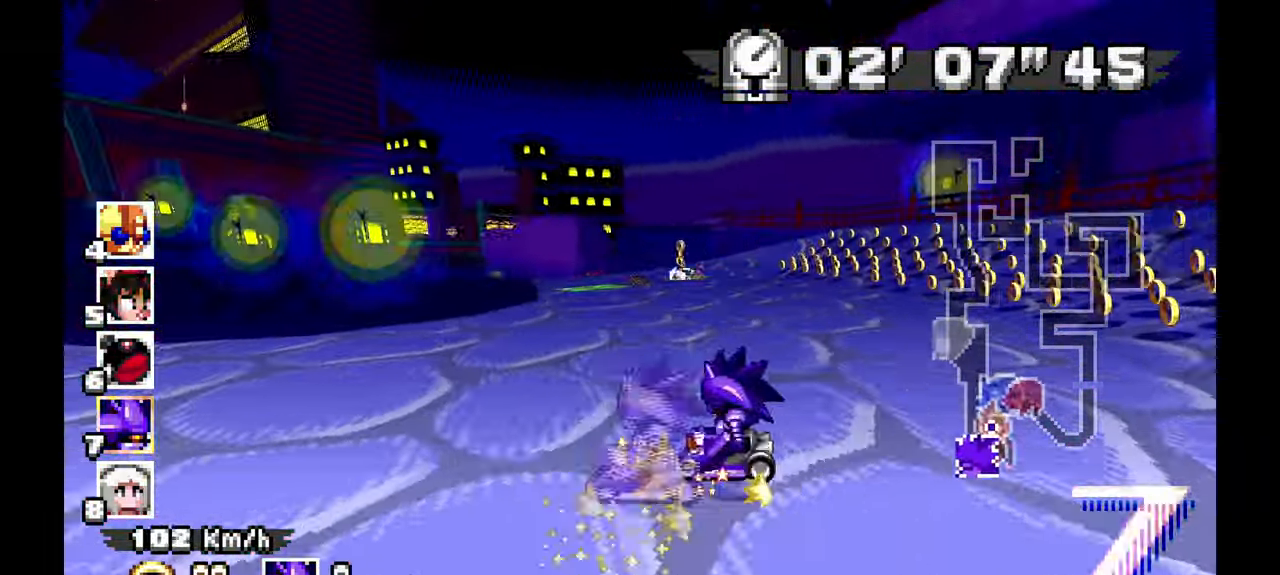
{"dt_ms": 500, "buttons": ["A"], "left_stick": "right", "events": [[367, "left_stick", "center"], [433, "left_stick", "right"]]}
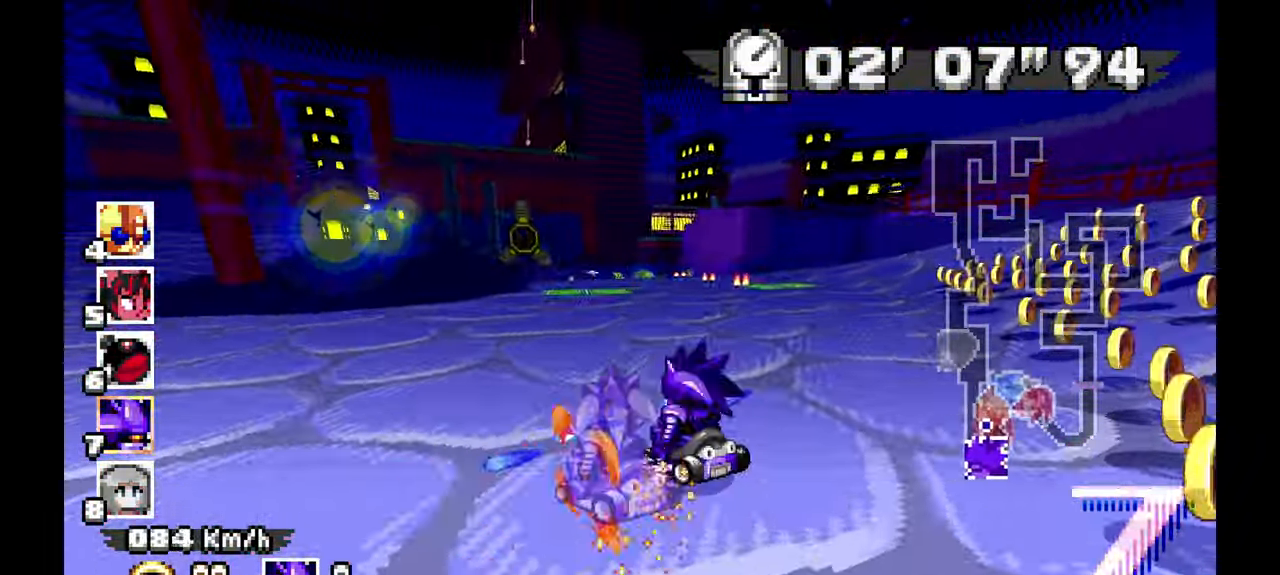
{"dt_ms": 500, "buttons": ["A"], "left_stick": "left", "events": [[133, "left_stick", "center"], [417, "left_stick", "left"]]}
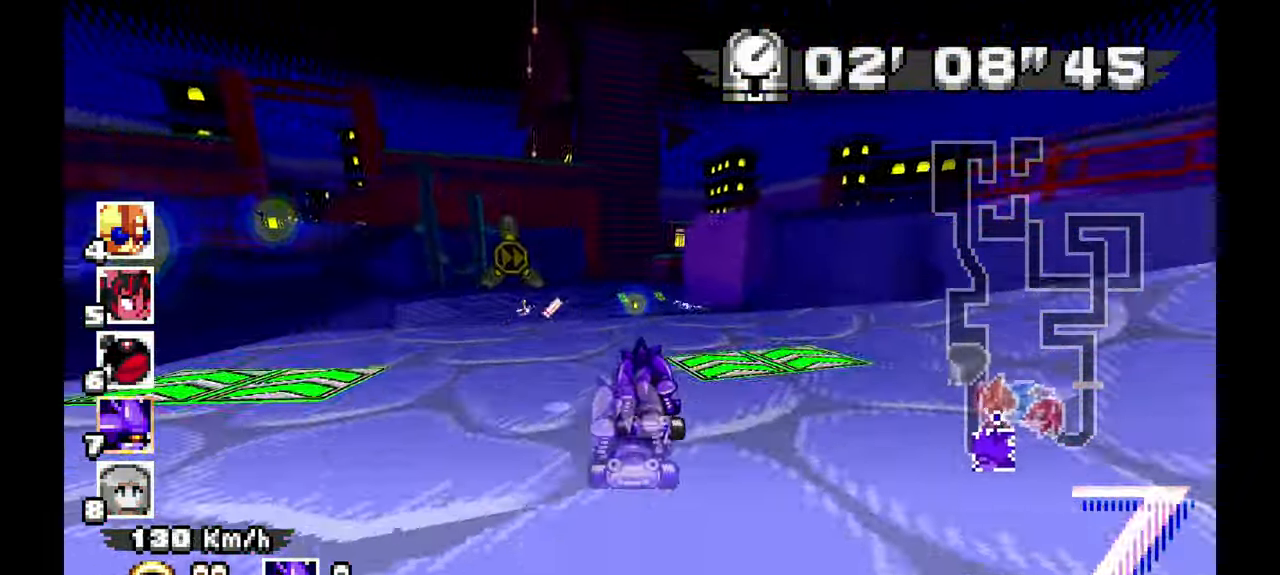
{"dt_ms": 500, "buttons": ["A"], "left_stick": "right", "events": [[167, "left_stick", "center"], [233, "left_stick", "right"]]}
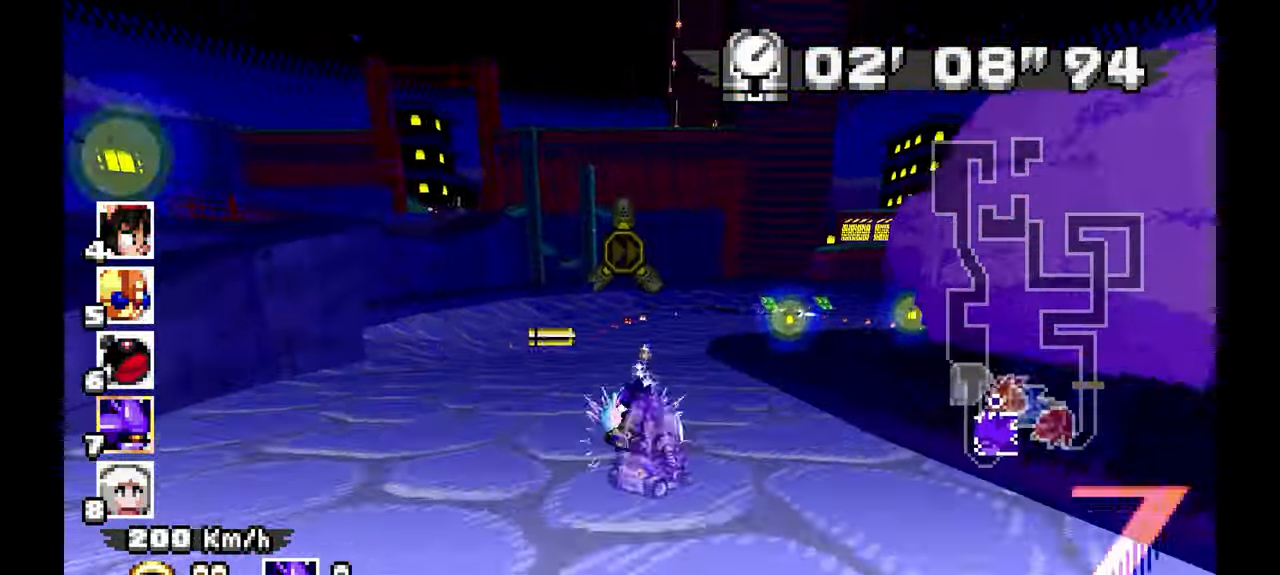
{"dt_ms": 500, "buttons": ["A"], "left_stick": "right"}
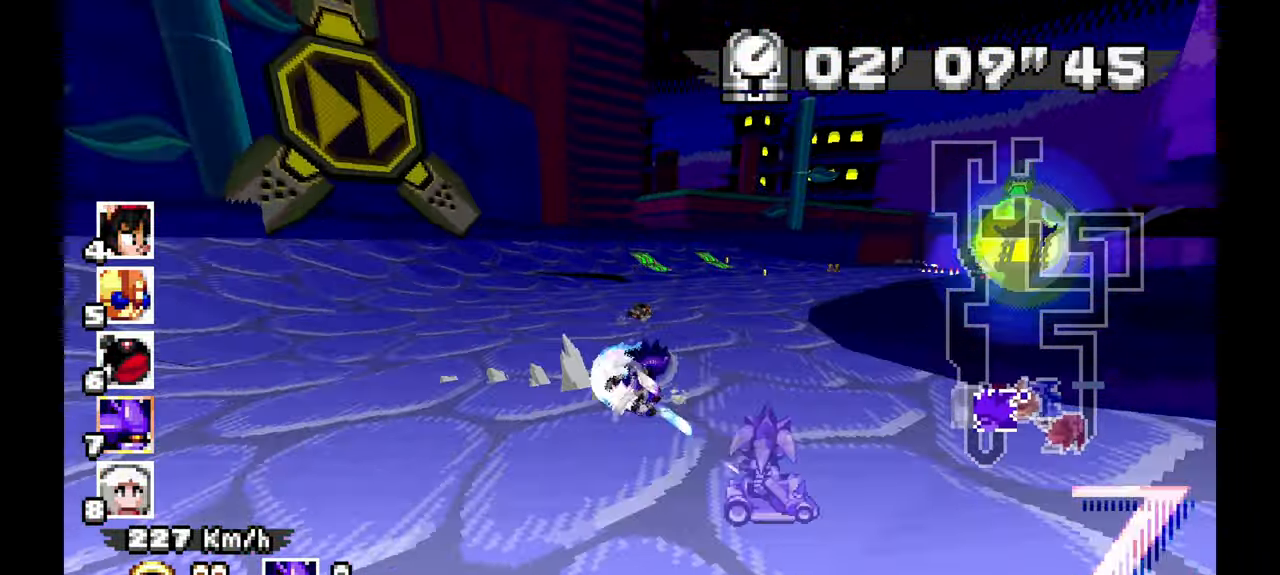
{"dt_ms": 500, "buttons": ["A"], "left_stick": "right", "events": []}
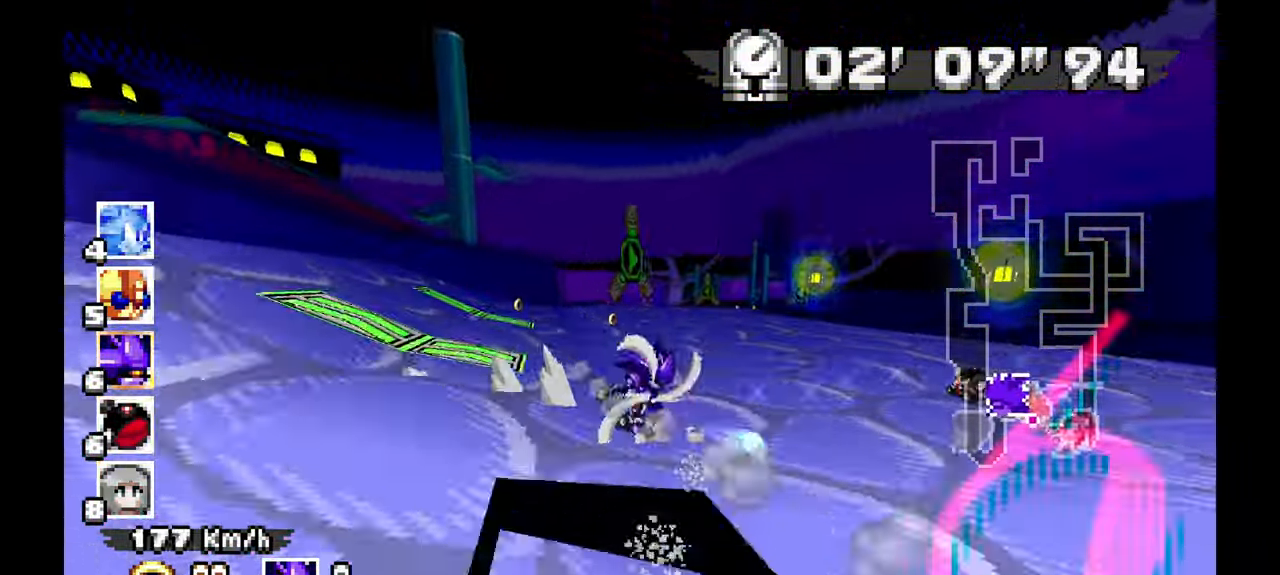
{"dt_ms": 500, "buttons": ["A"], "left_stick": "left", "events": [[100, "left_stick", "center"], [200, "left_stick", "left"]]}
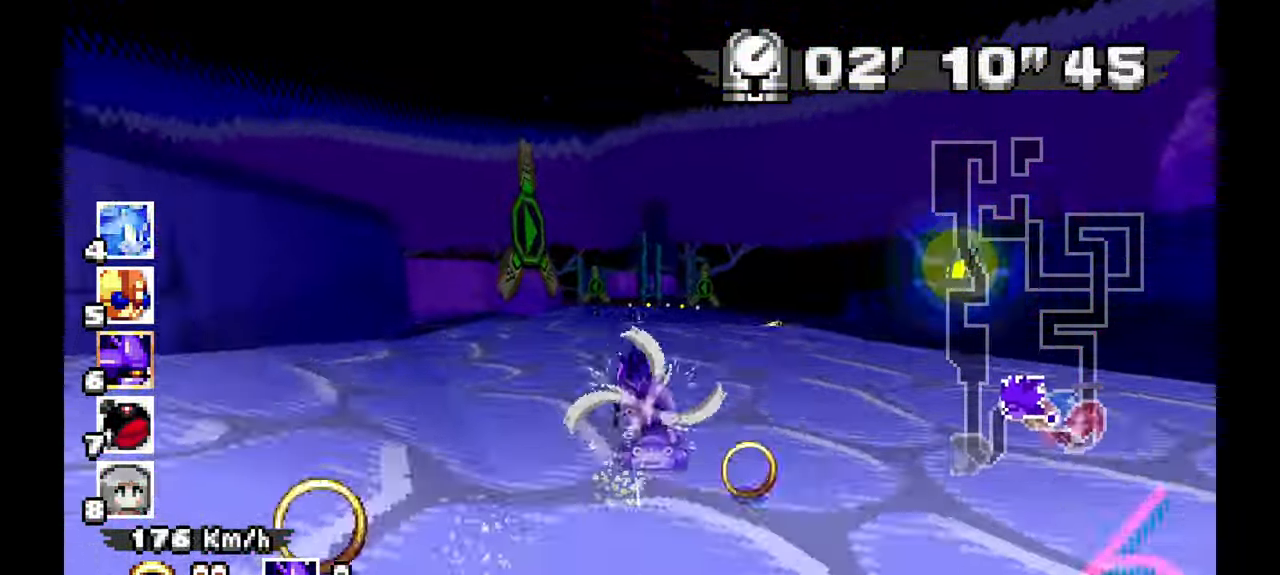
{"dt_ms": 500, "buttons": ["A"], "left_stick": "left", "events": []}
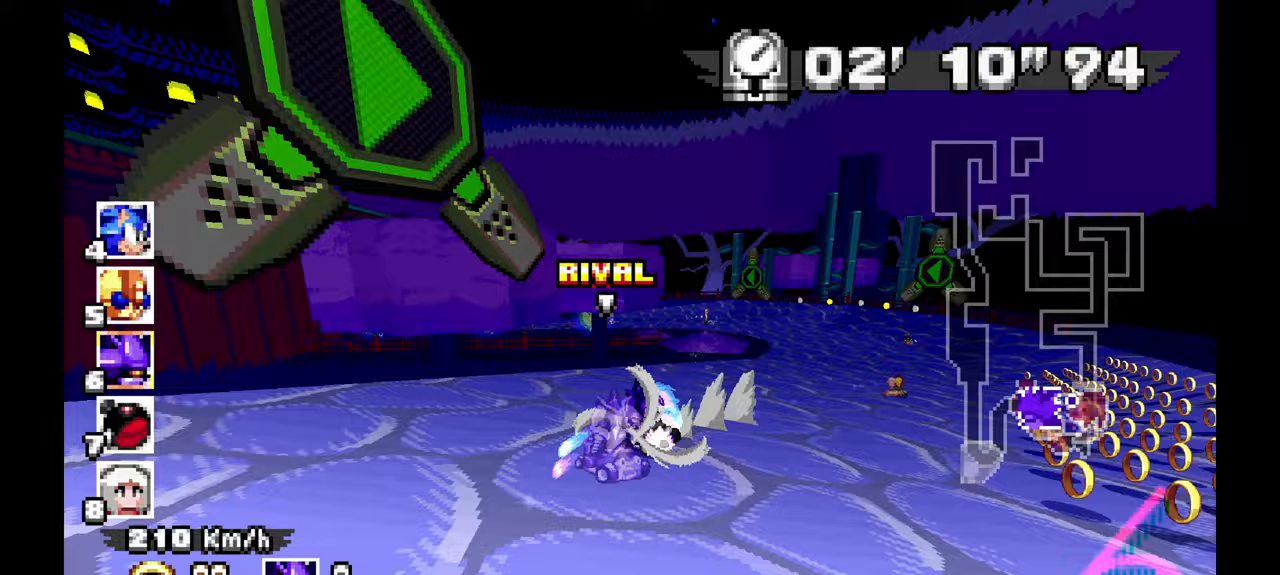
{"dt_ms": 500, "buttons": ["A"], "left_stick": "down", "events": [[500, "left_stick", "down"]]}
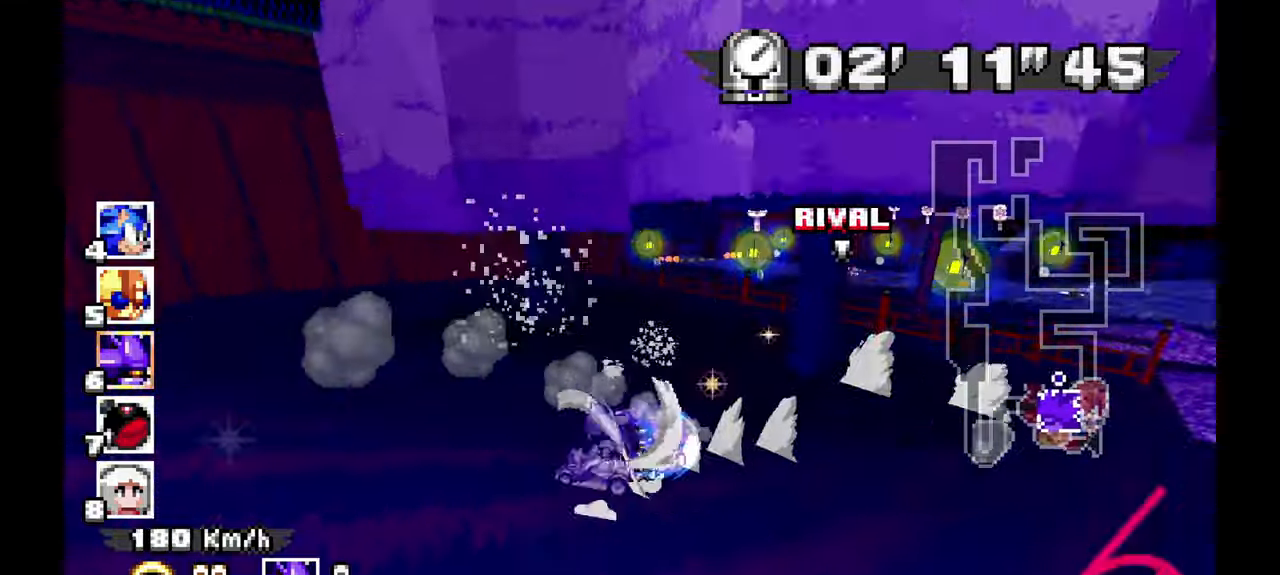
{"dt_ms": 500, "buttons": [], "left_stick": "center", "events": [[33, "left_stick", "down-right"], [317, "left_stick", "center"], [350, "A", "up"]]}
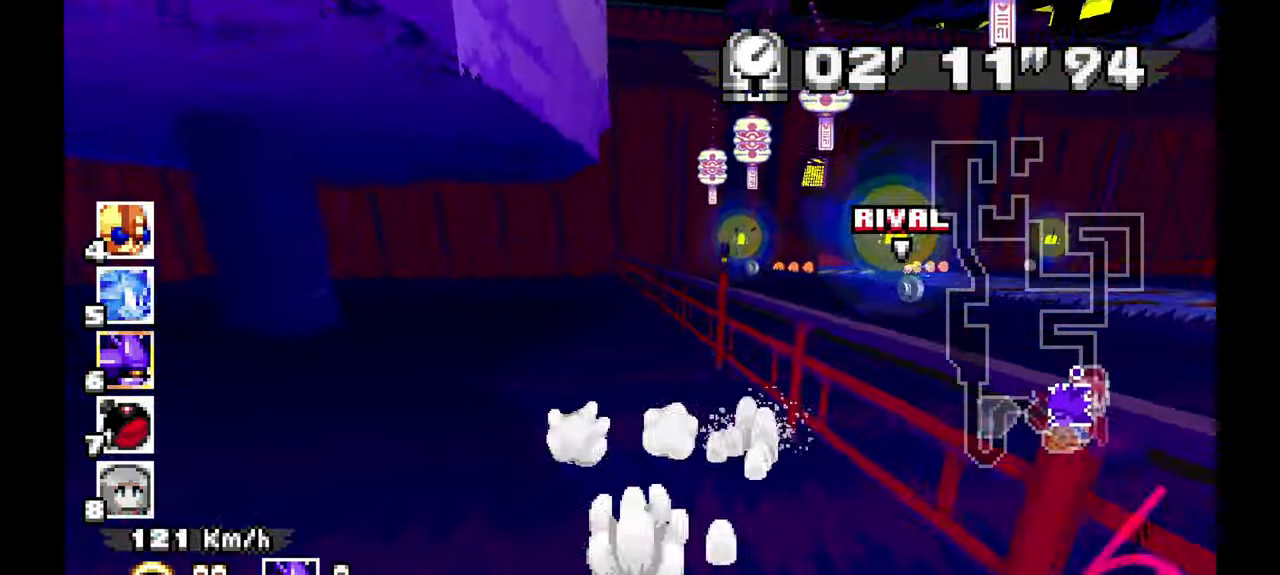
{"dt_ms": 500, "buttons": [], "left_stick": "center"}
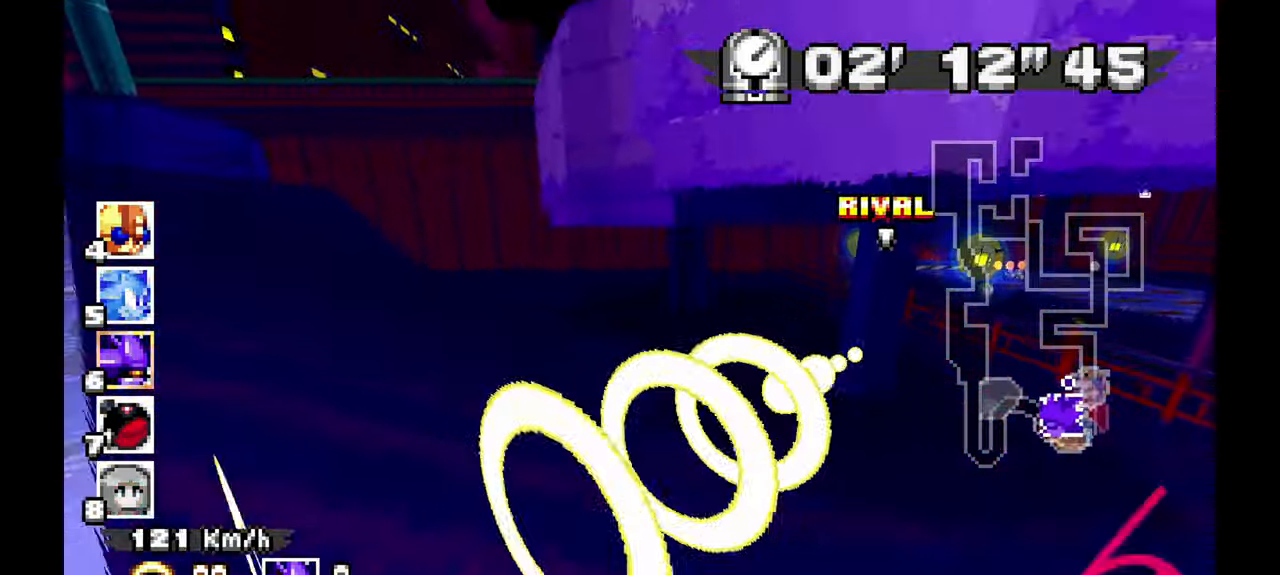
{"dt_ms": 1000, "buttons": [], "left_stick": "center", "events": []}
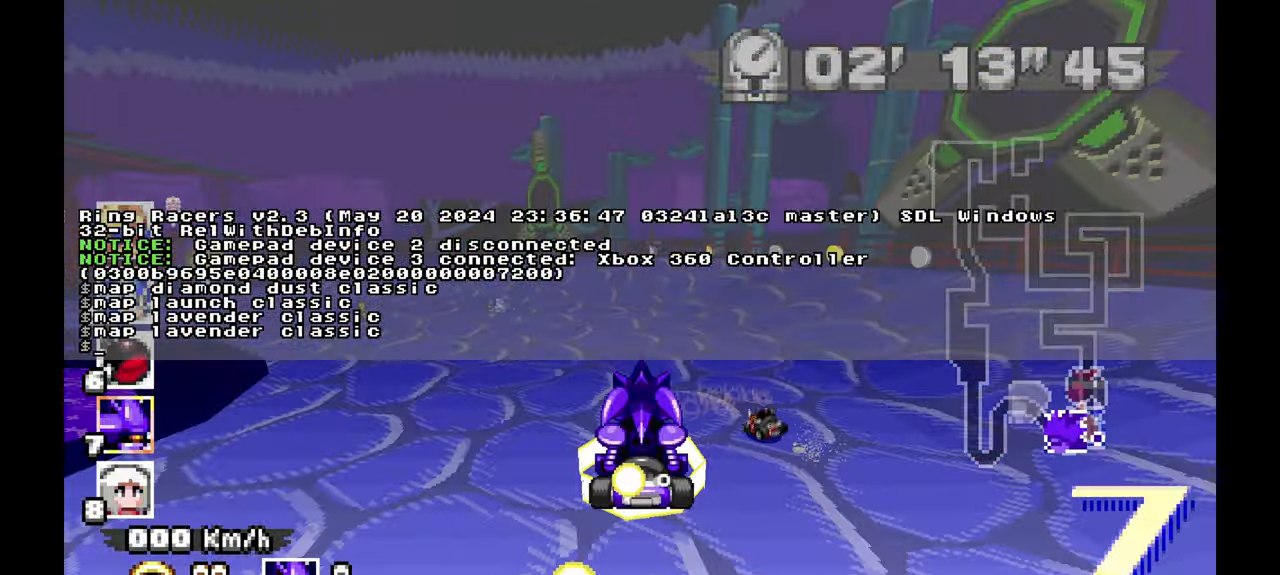
{"dt_ms": 500, "buttons": [], "left_stick": "center", "events": []}
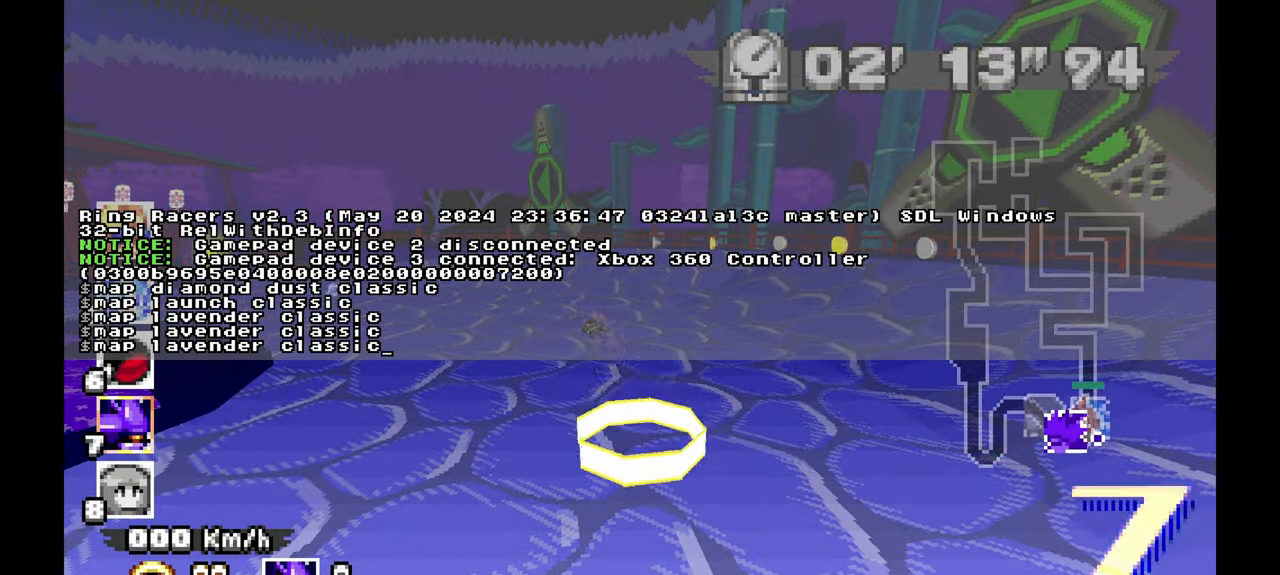
{"dt_ms": 500, "buttons": ["A"], "left_stick": "center", "events": [[417, "A", "down"]]}